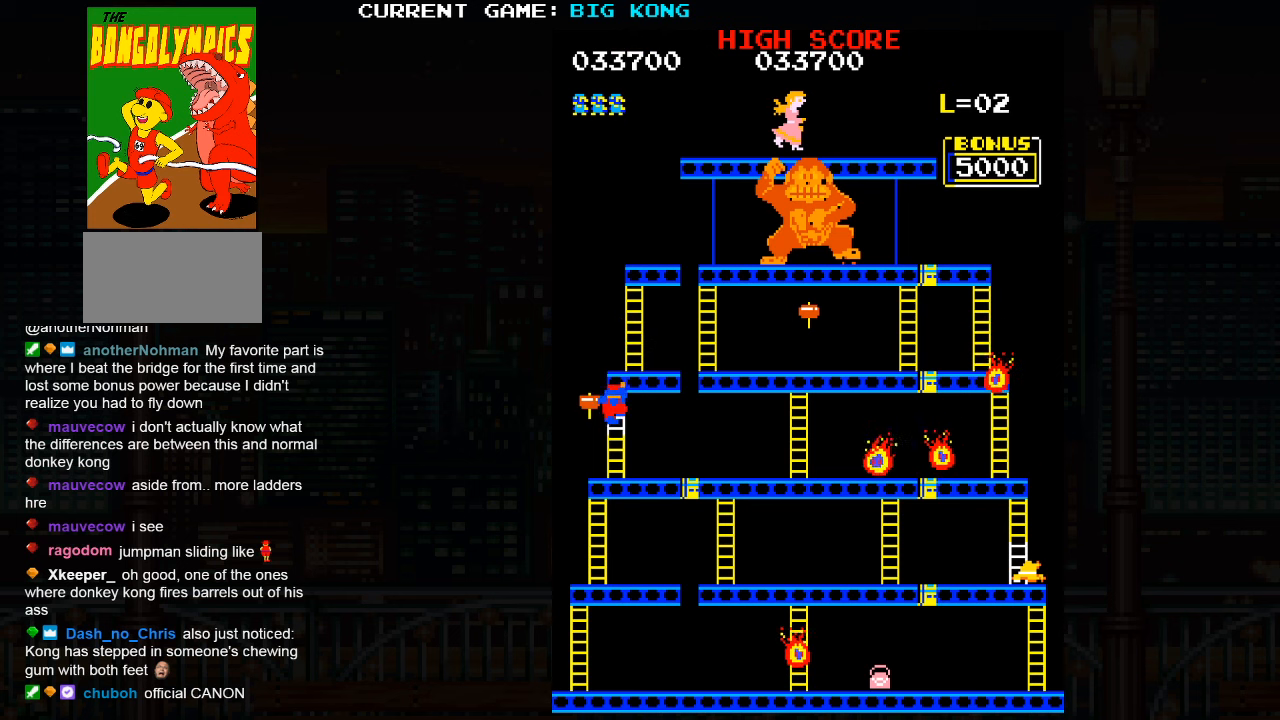
Gameplay with a controller (arcade stick); each line is a JSON object with the inputs held at the frame after it. "events" lists button and stick changes between this image and that frame as [ms after this image, input, new state], when the widget could be followed in between. Not read: L3 R3.
{"buttons": [], "left_stick": "down", "events": []}
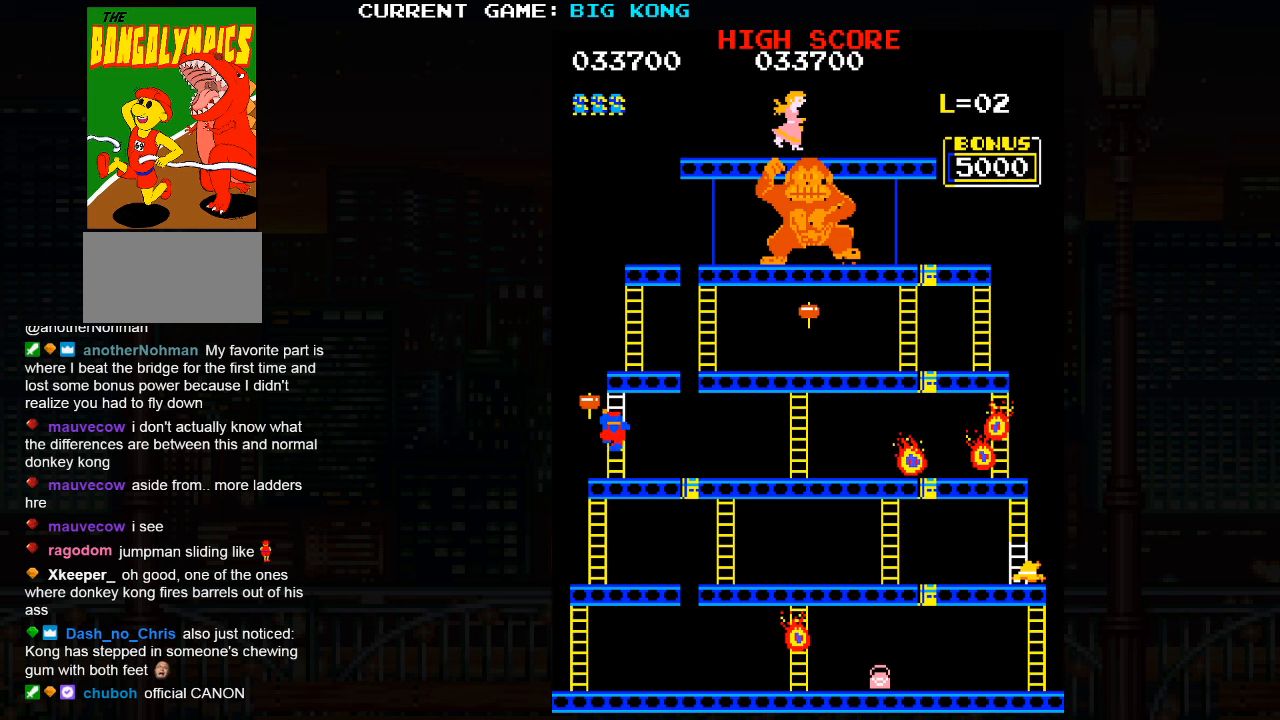
{"buttons": [], "left_stick": "down", "events": []}
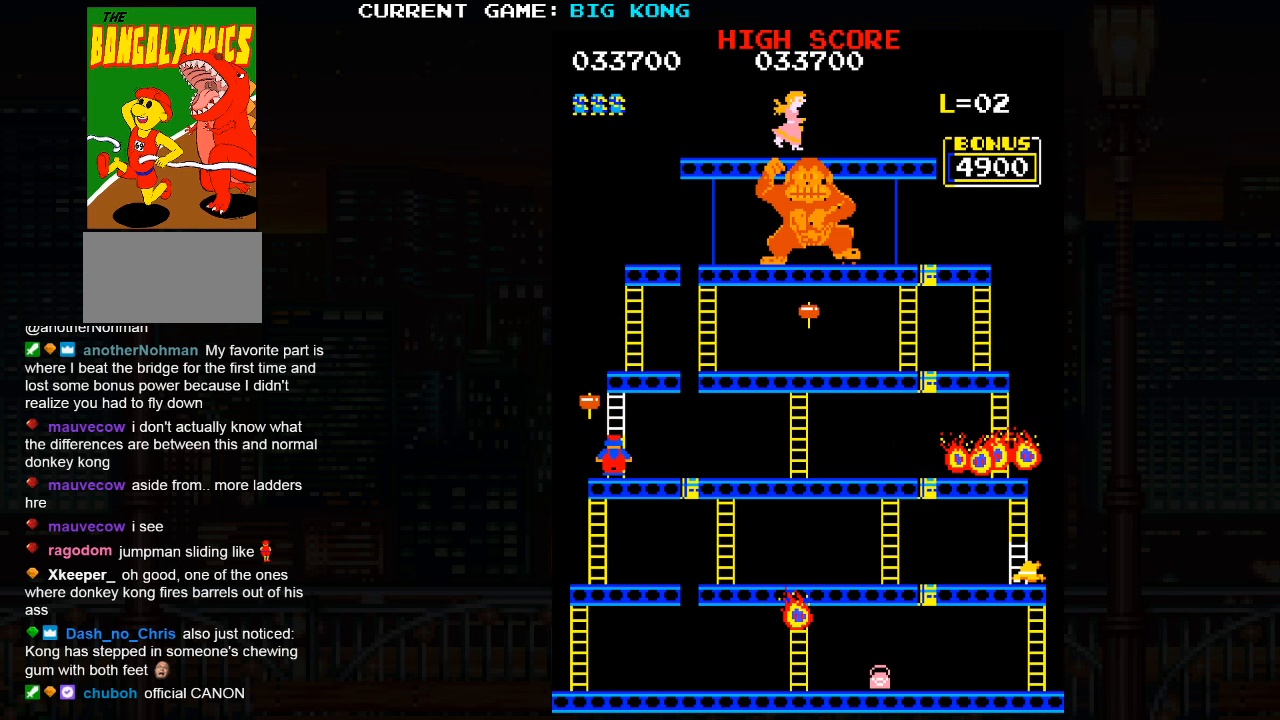
{"buttons": [], "left_stick": "center", "events": [[216, "left_stick", "left"], [250, "SQUARE", "down"], [350, "SQUARE", "up"], [383, "left_stick", "center"]]}
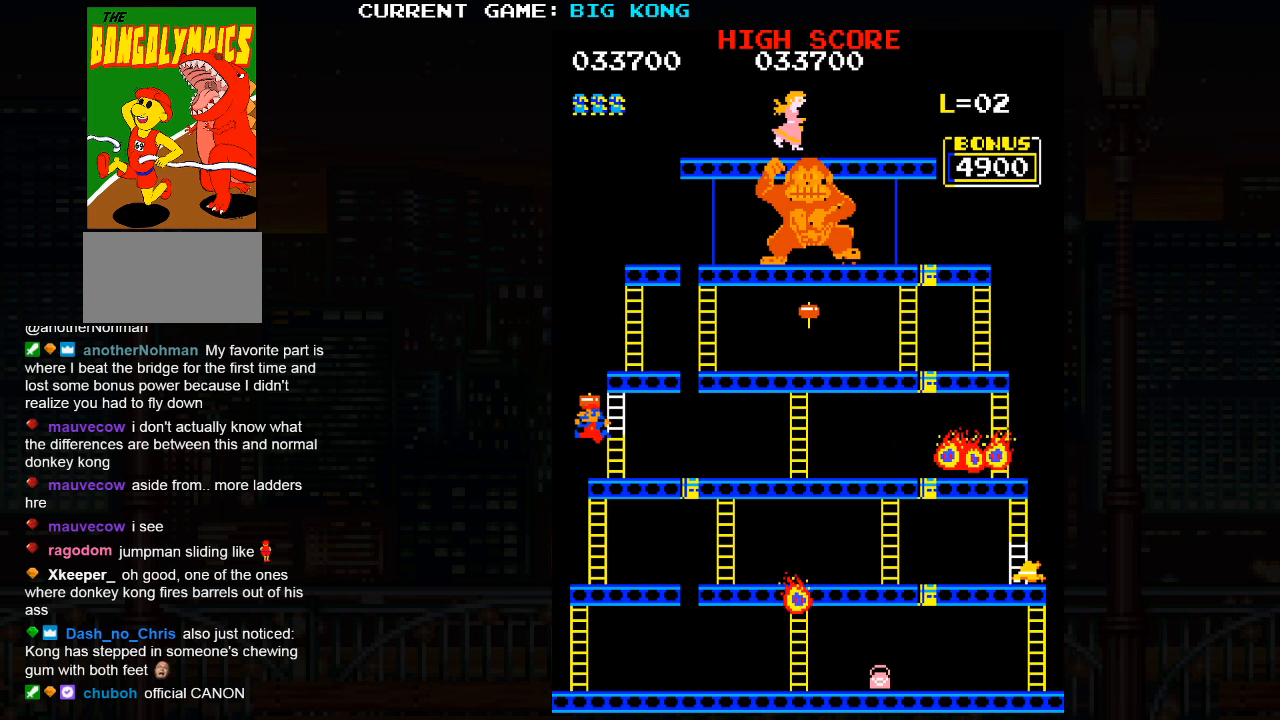
{"buttons": [], "left_stick": "center", "events": []}
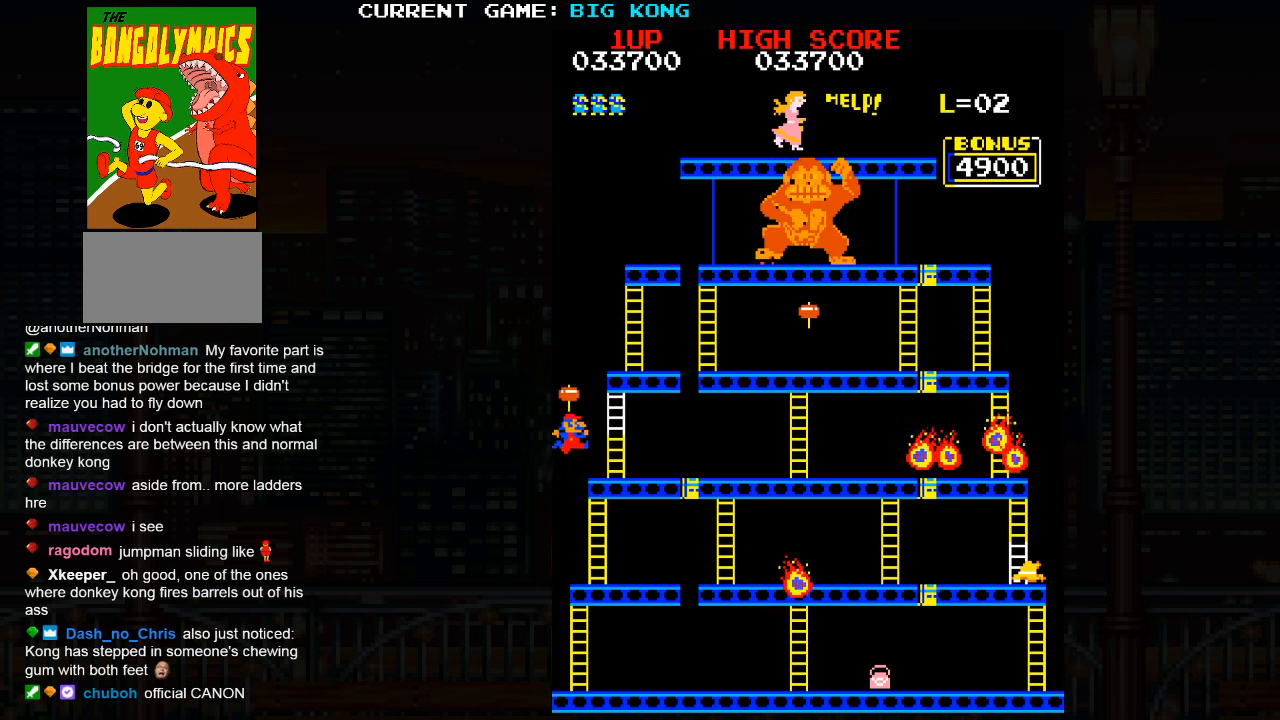
{"buttons": [], "left_stick": "right", "events": [[33, "left_stick", "right"]]}
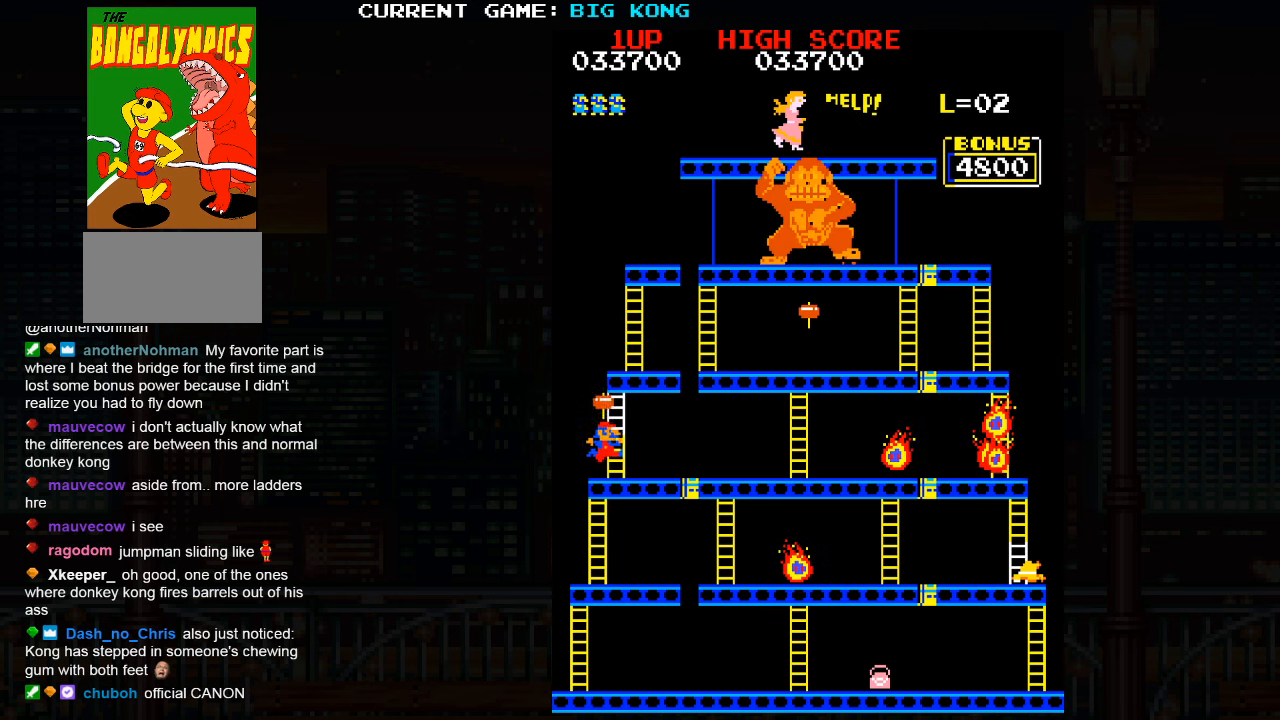
{"buttons": [], "left_stick": "right", "events": []}
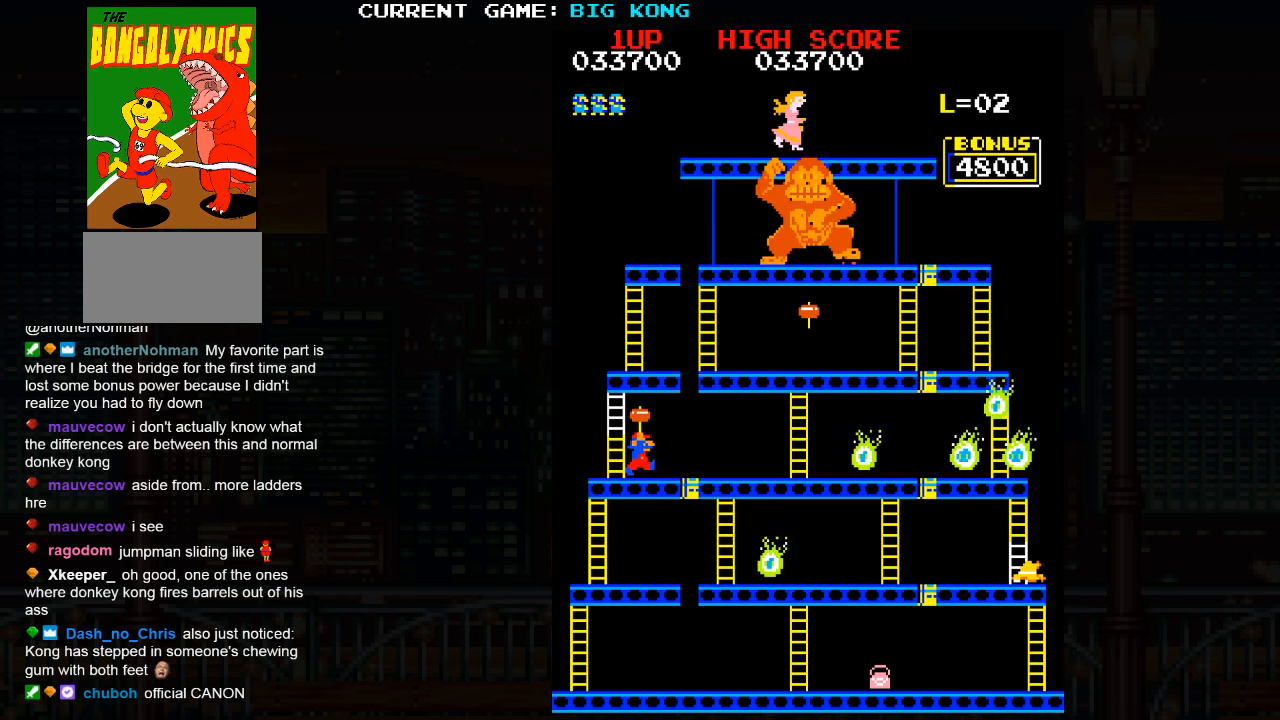
{"buttons": [], "left_stick": "right", "events": []}
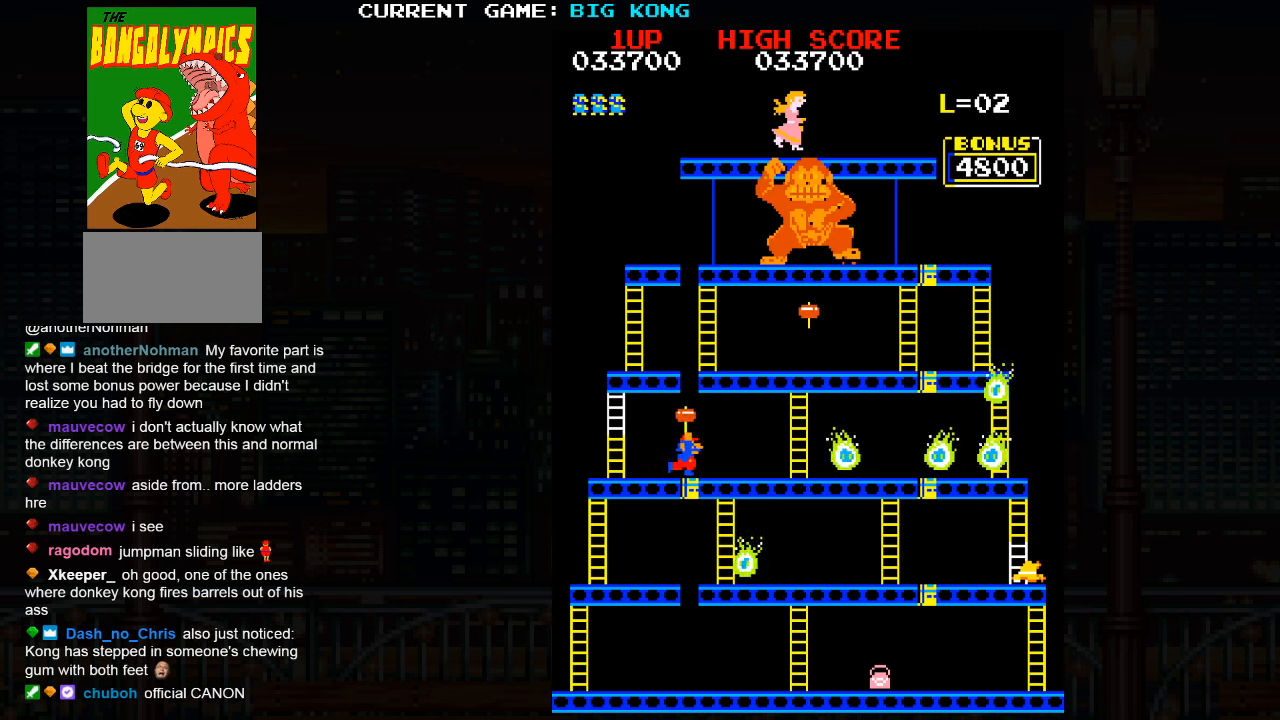
{"buttons": [], "left_stick": "right", "events": []}
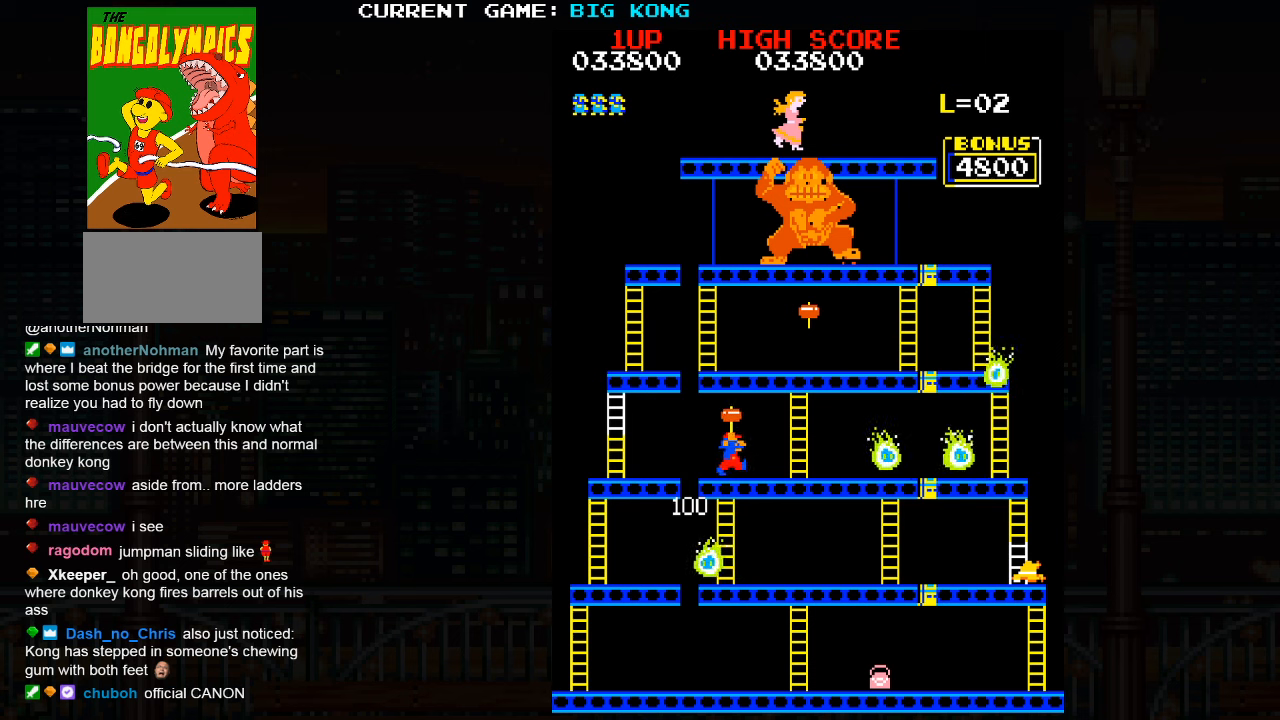
{"buttons": [], "left_stick": "right", "events": []}
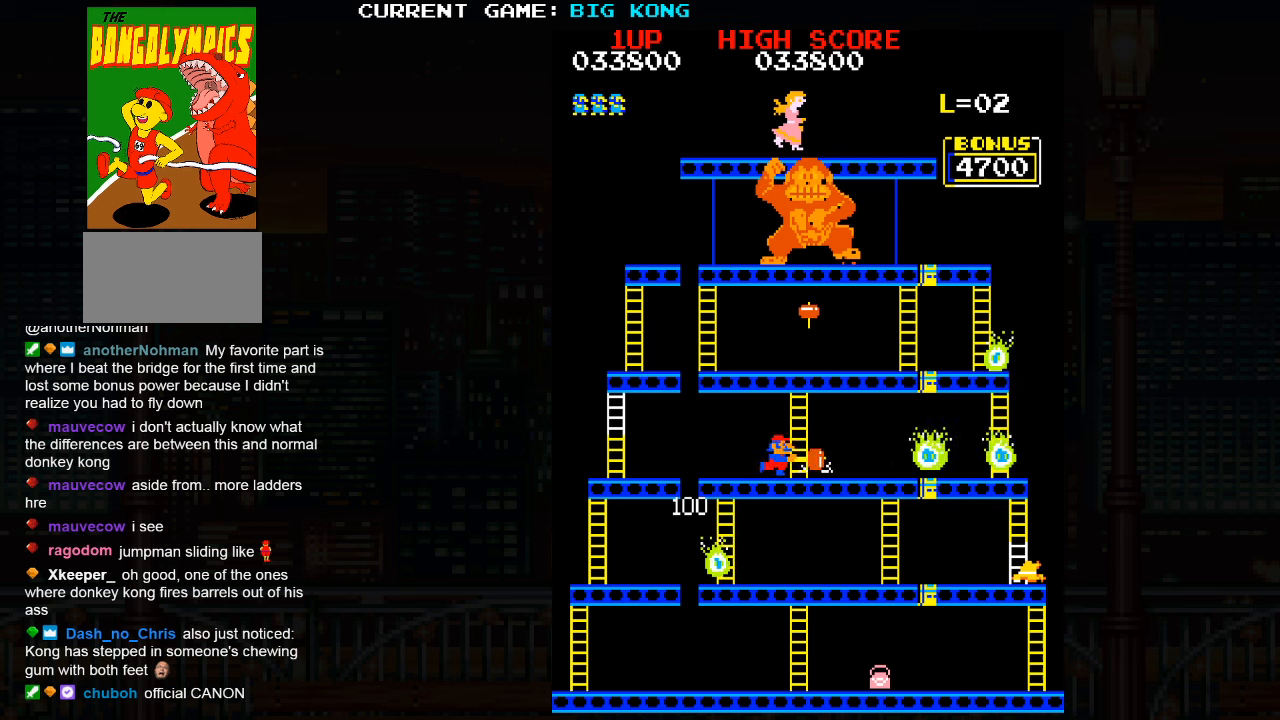
{"buttons": [], "left_stick": "right", "events": []}
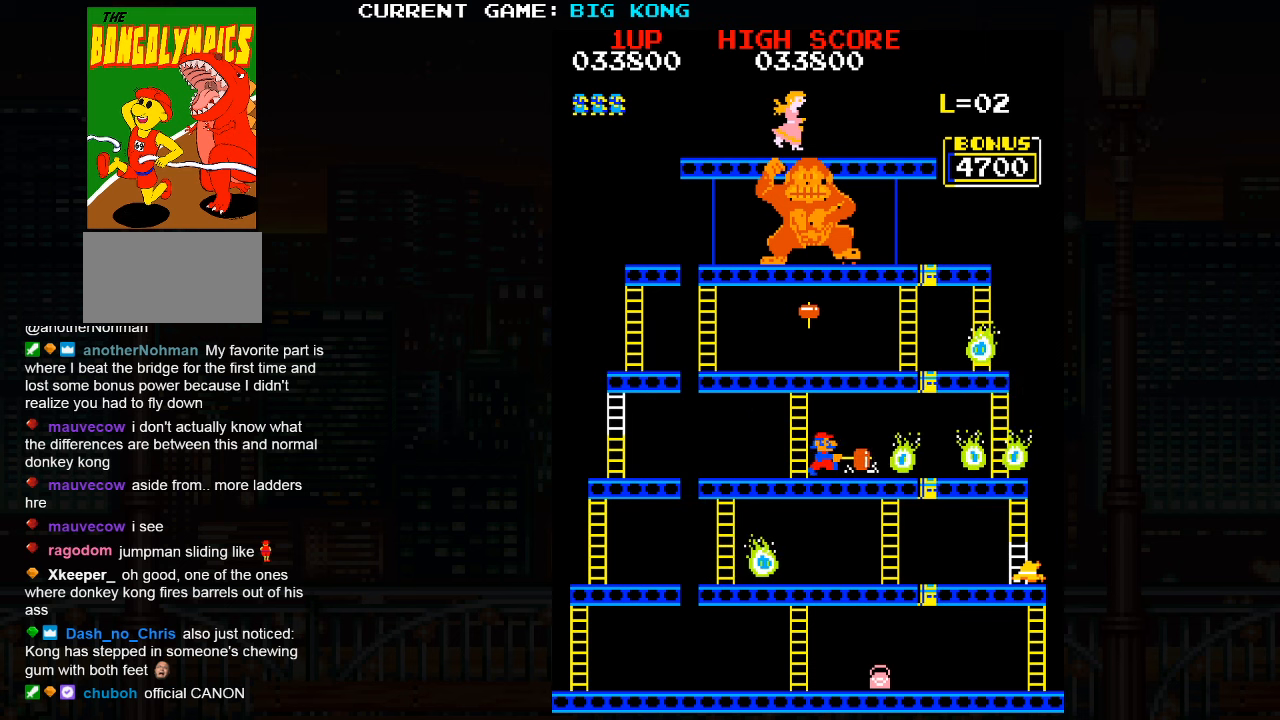
{"buttons": [], "left_stick": "right", "events": []}
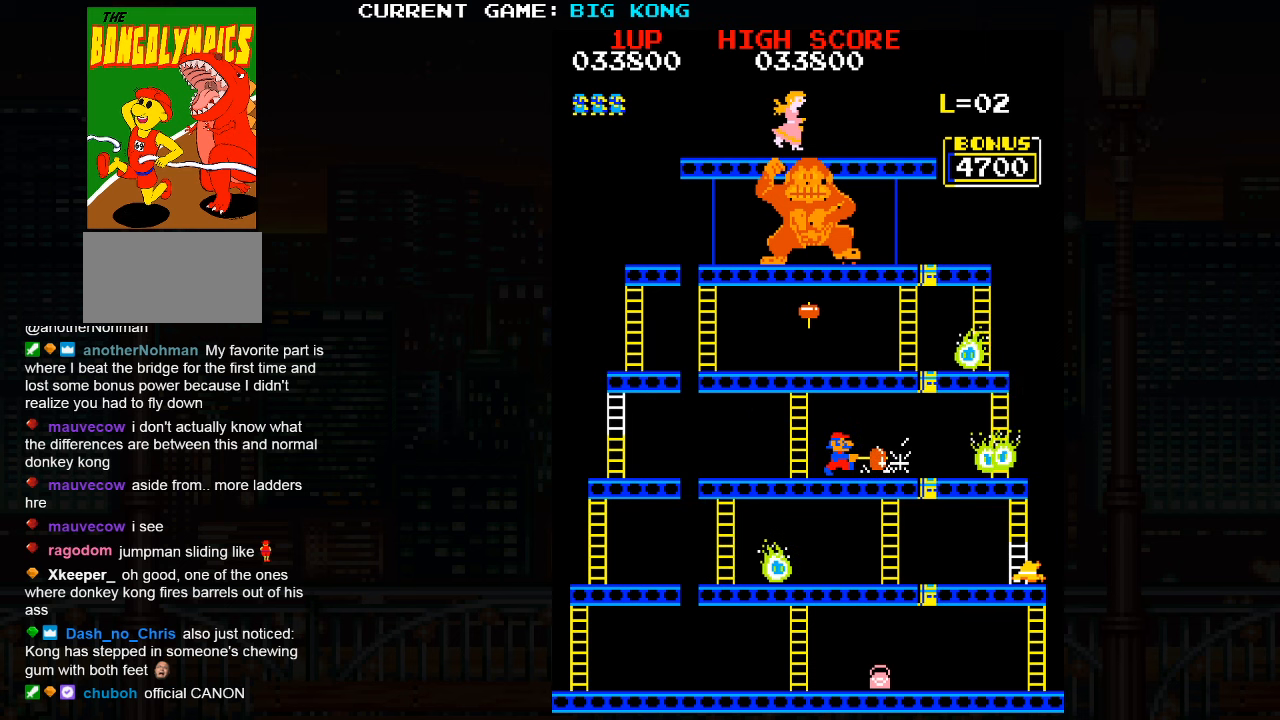
{"buttons": [], "left_stick": "right", "events": []}
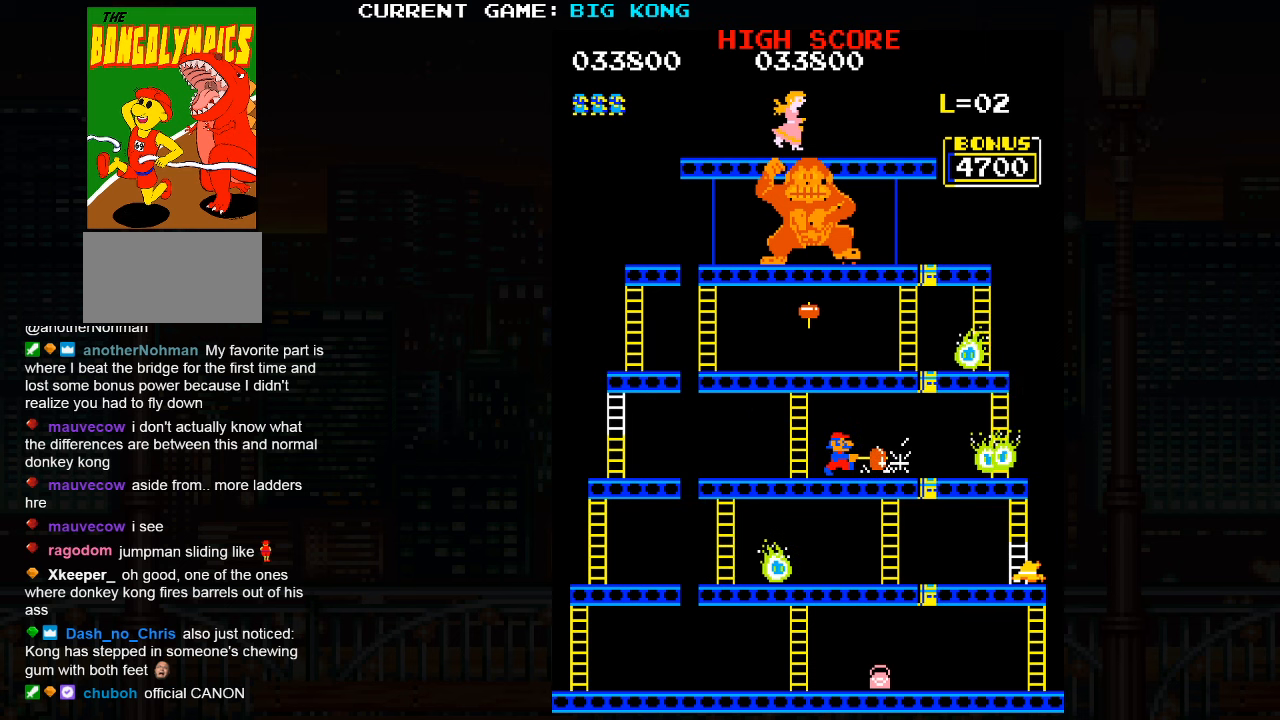
{"buttons": [], "left_stick": "right", "events": []}
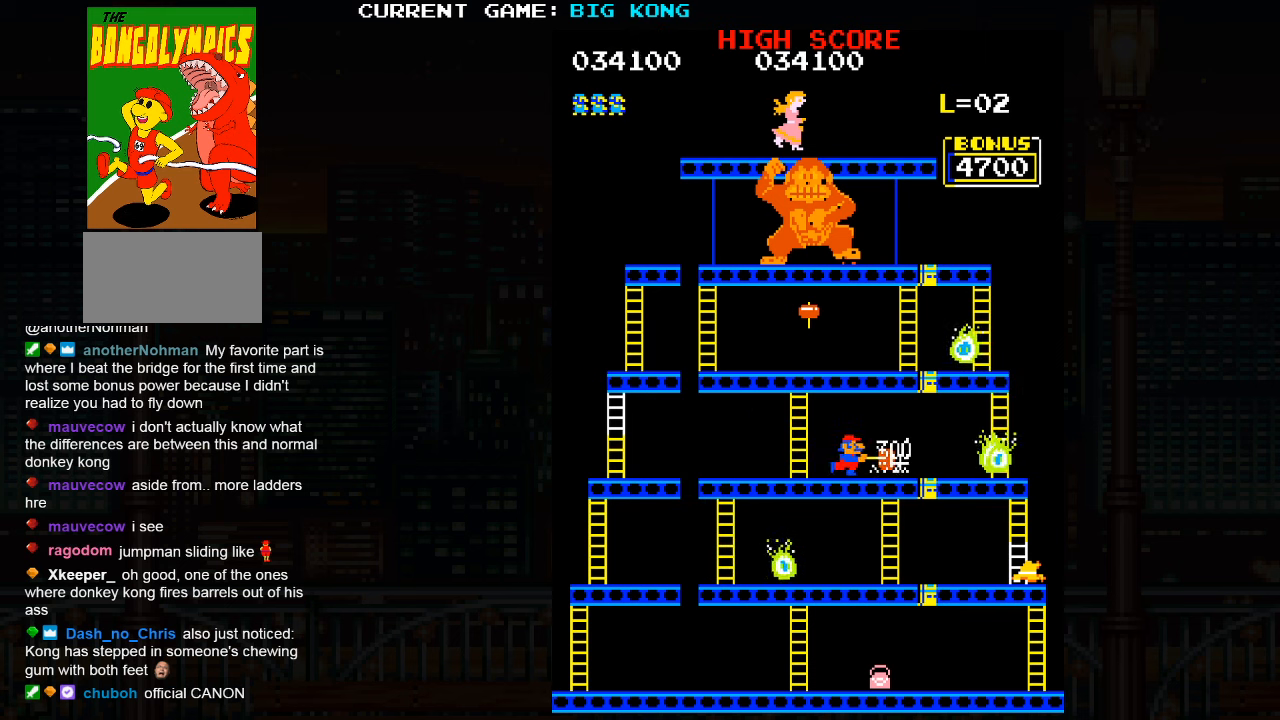
{"buttons": [], "left_stick": "right", "events": []}
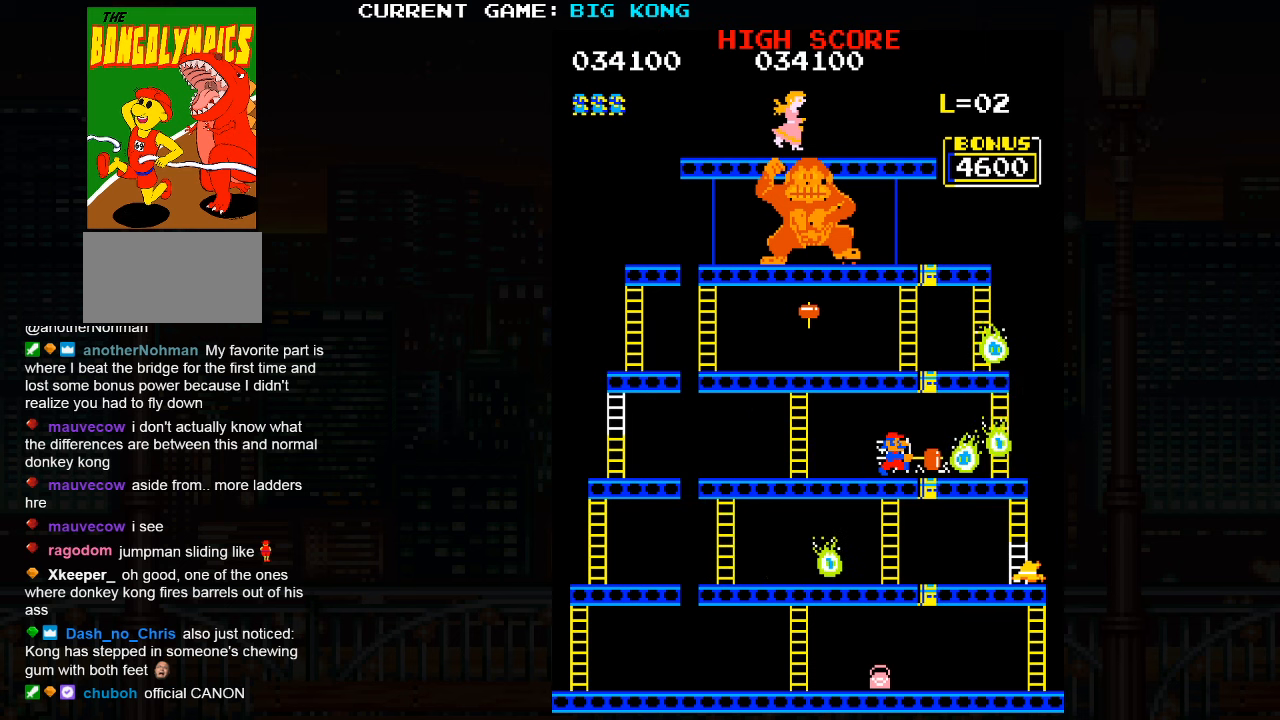
{"buttons": [], "left_stick": "right", "events": []}
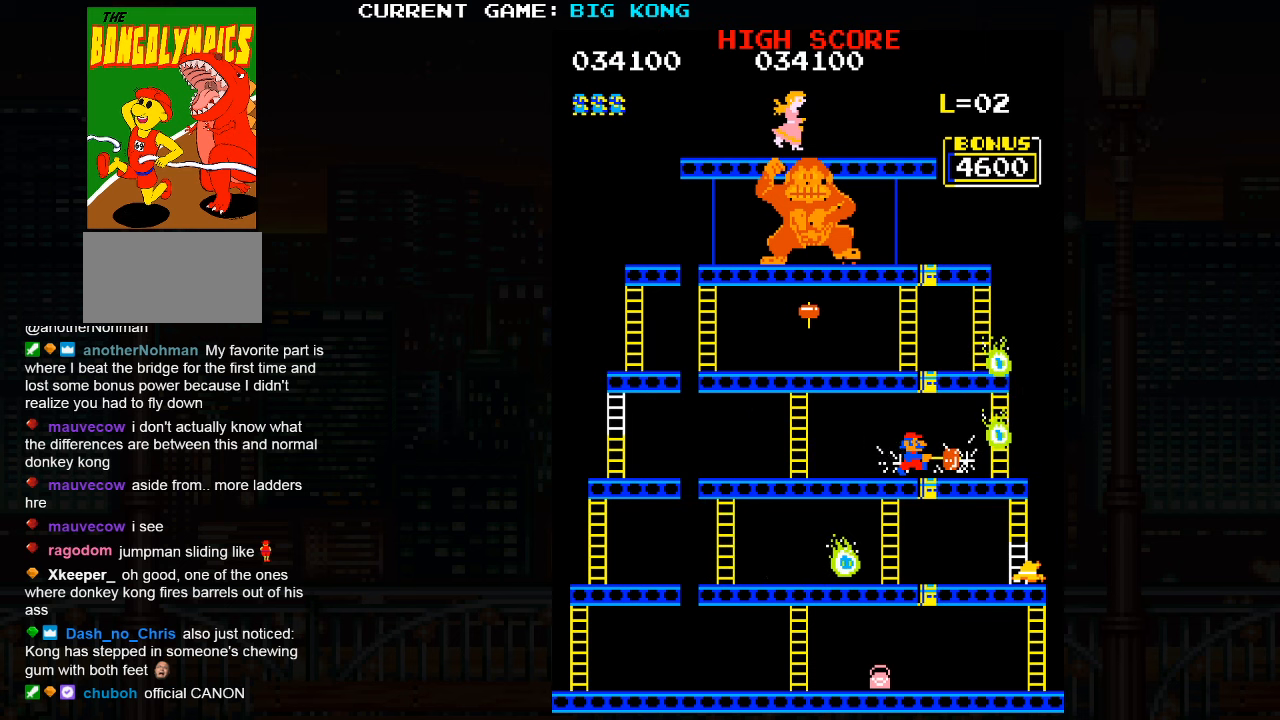
{"buttons": [], "left_stick": "right", "events": []}
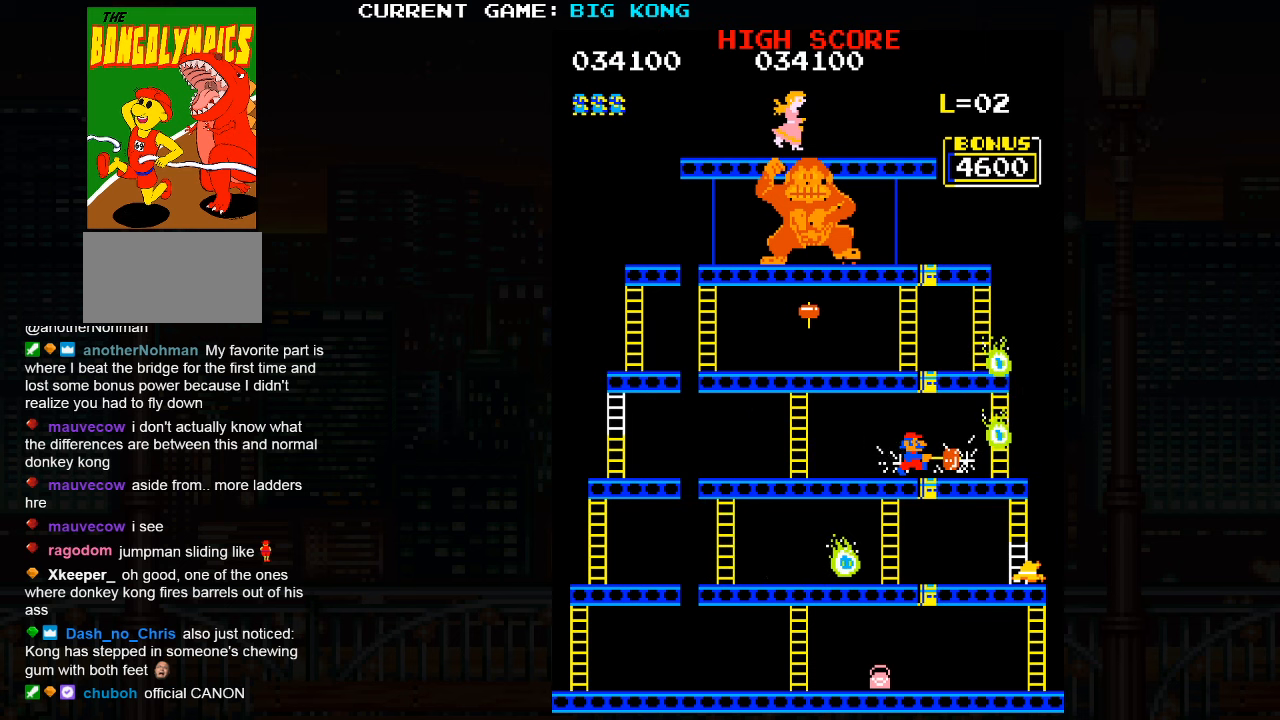
{"buttons": [], "left_stick": "right", "events": []}
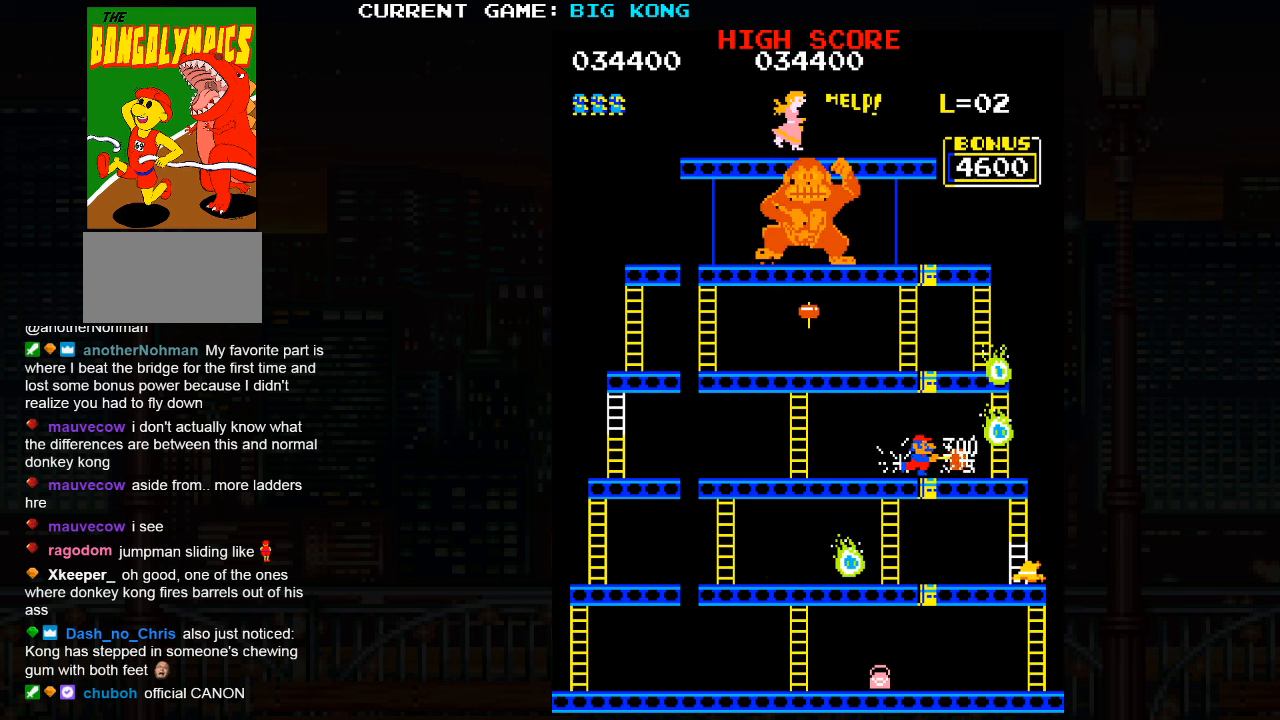
{"buttons": [], "left_stick": "right", "events": []}
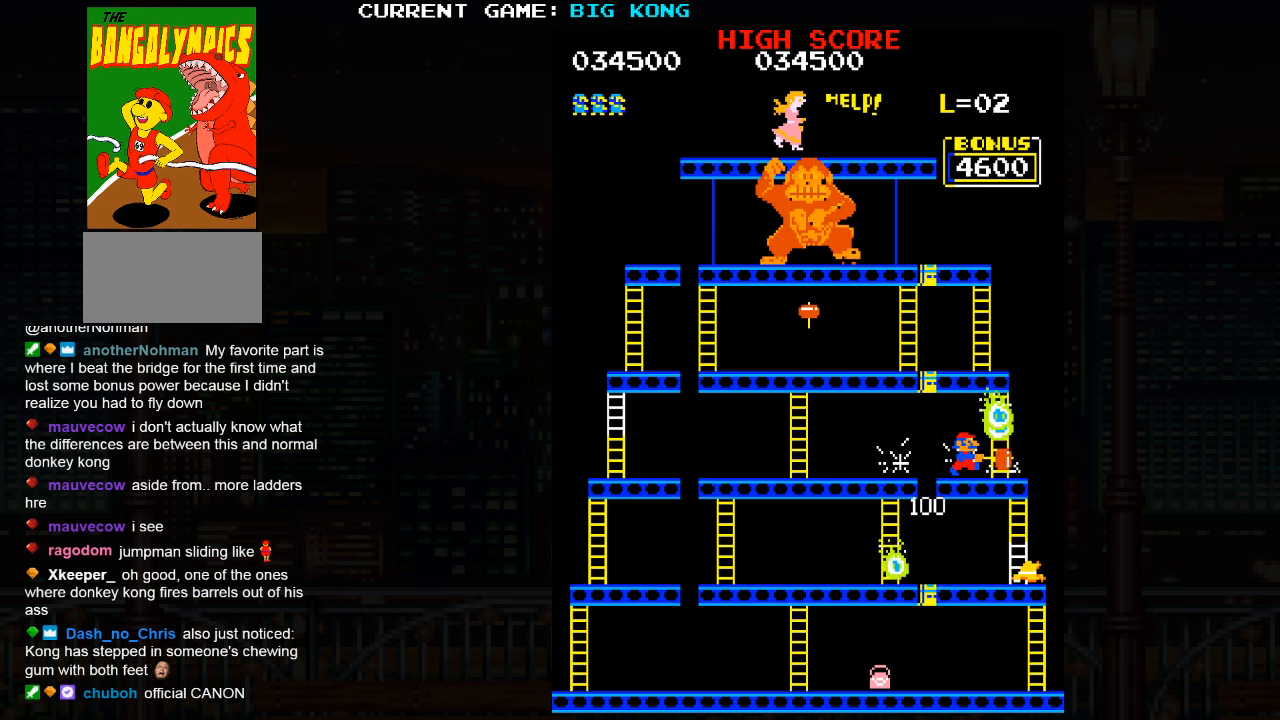
{"buttons": [], "left_stick": "center", "events": [[17, "left_stick", "center"]]}
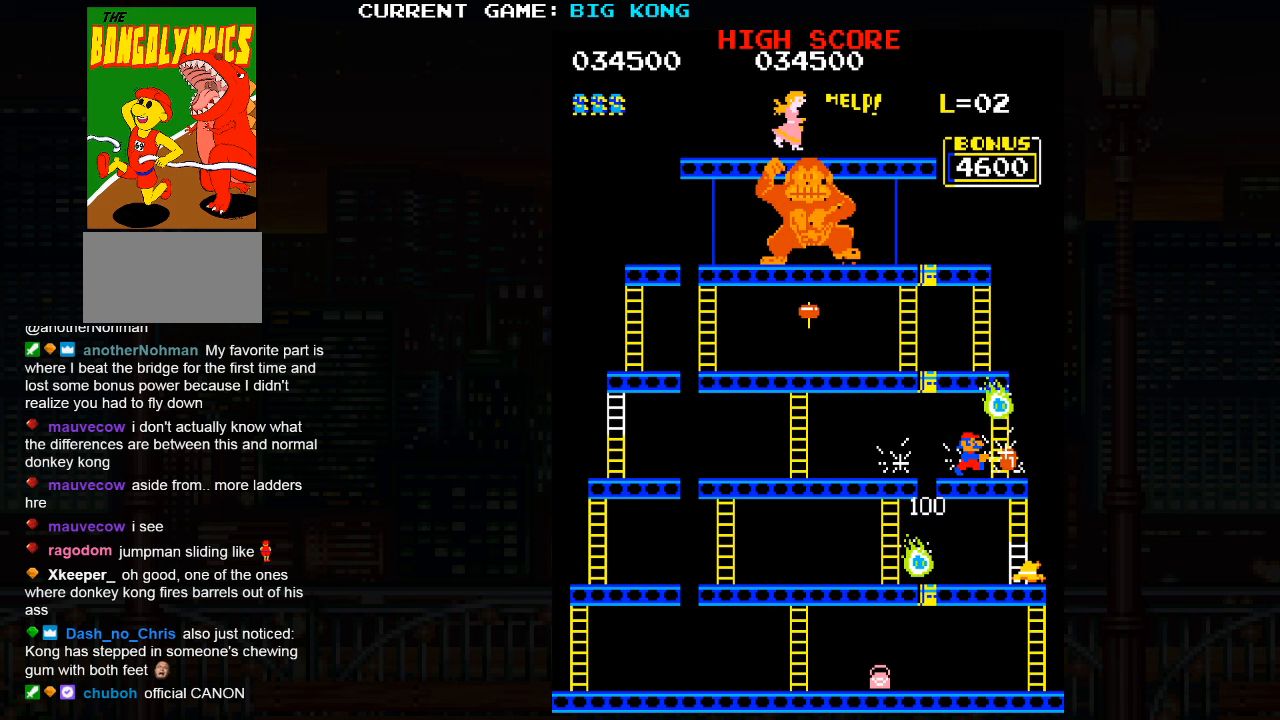
{"buttons": [], "left_stick": "right", "events": [[234, "left_stick", "right"]]}
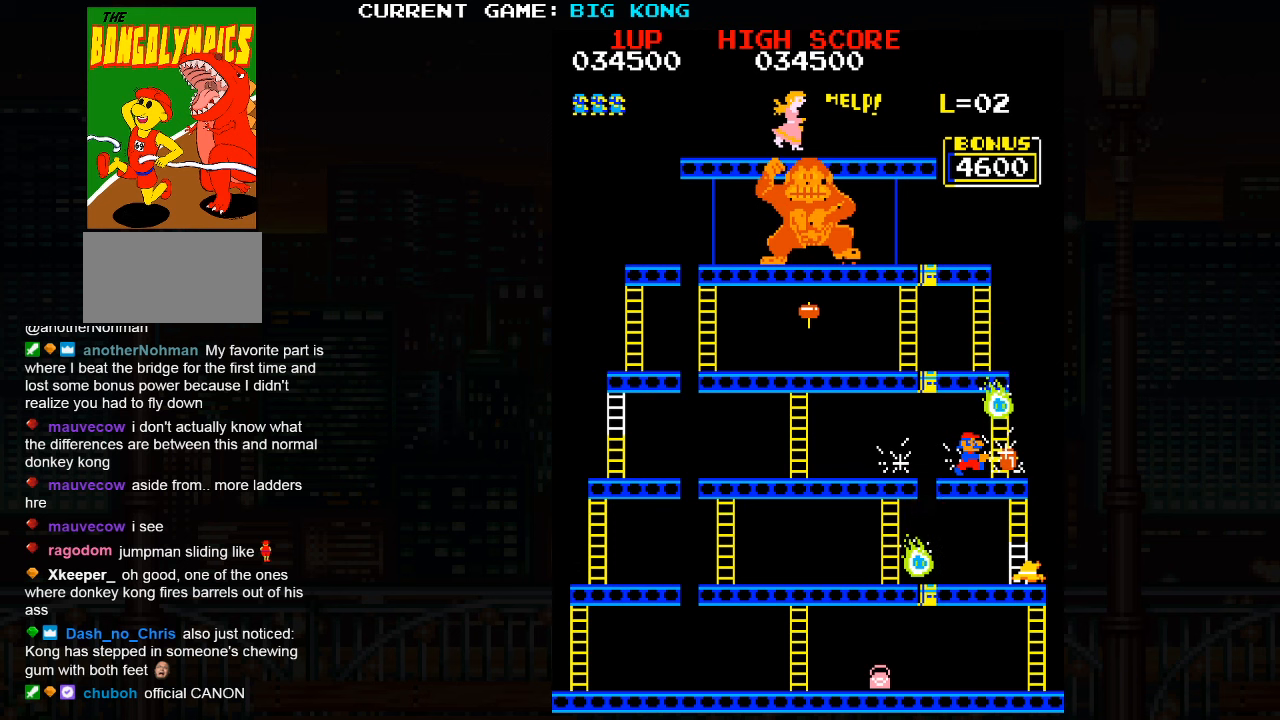
{"buttons": [], "left_stick": "right", "events": []}
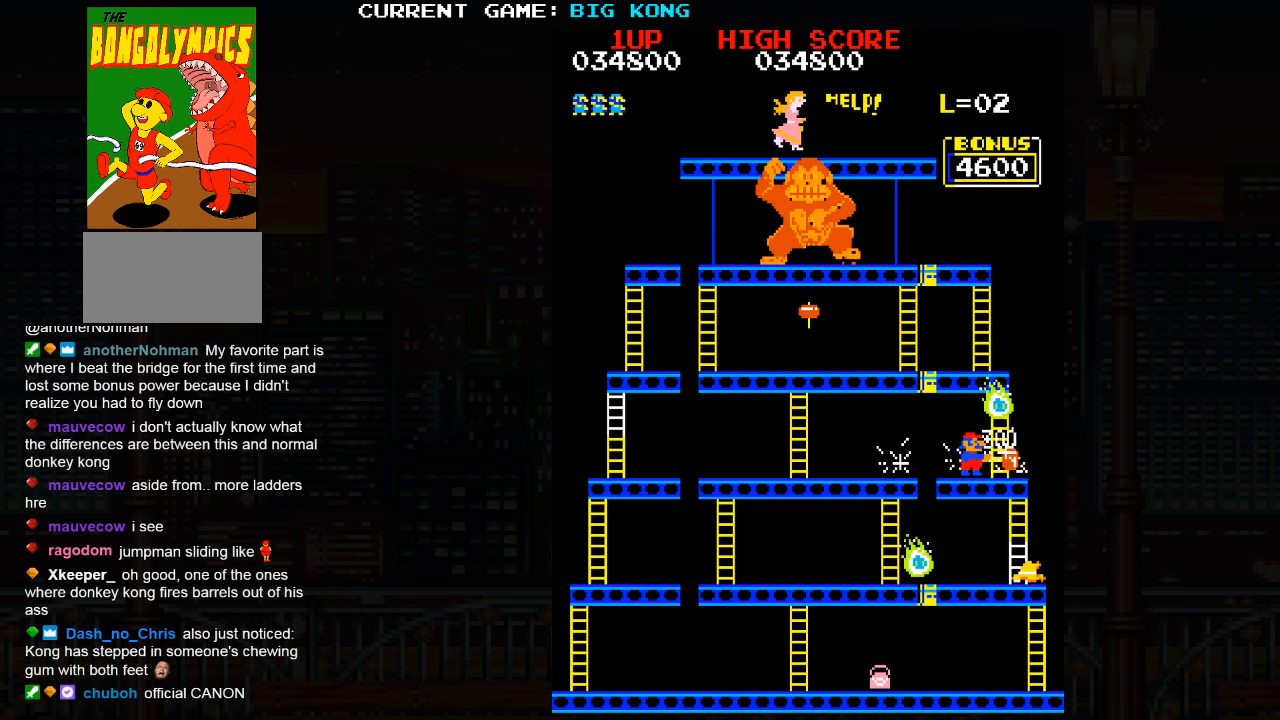
{"buttons": [], "left_stick": "left", "events": [[367, "left_stick", "center"], [417, "left_stick", "left"]]}
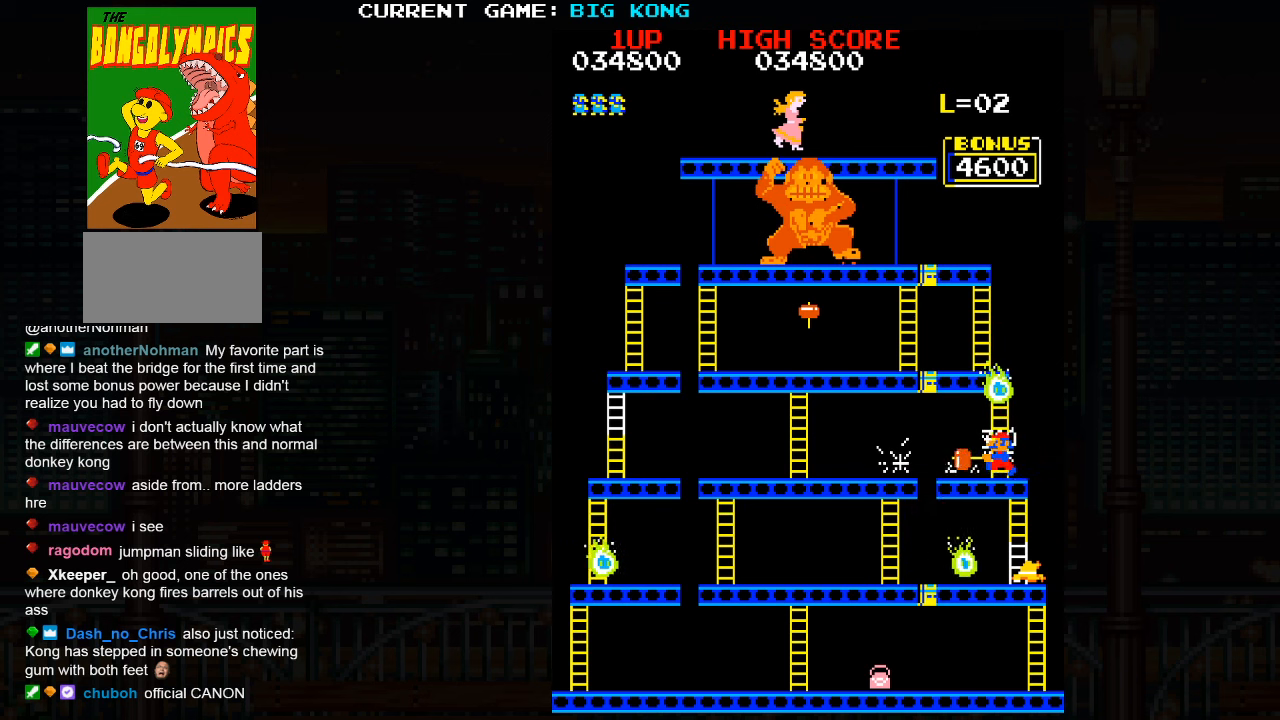
{"buttons": [], "left_stick": "center", "events": [[484, "left_stick", "center"]]}
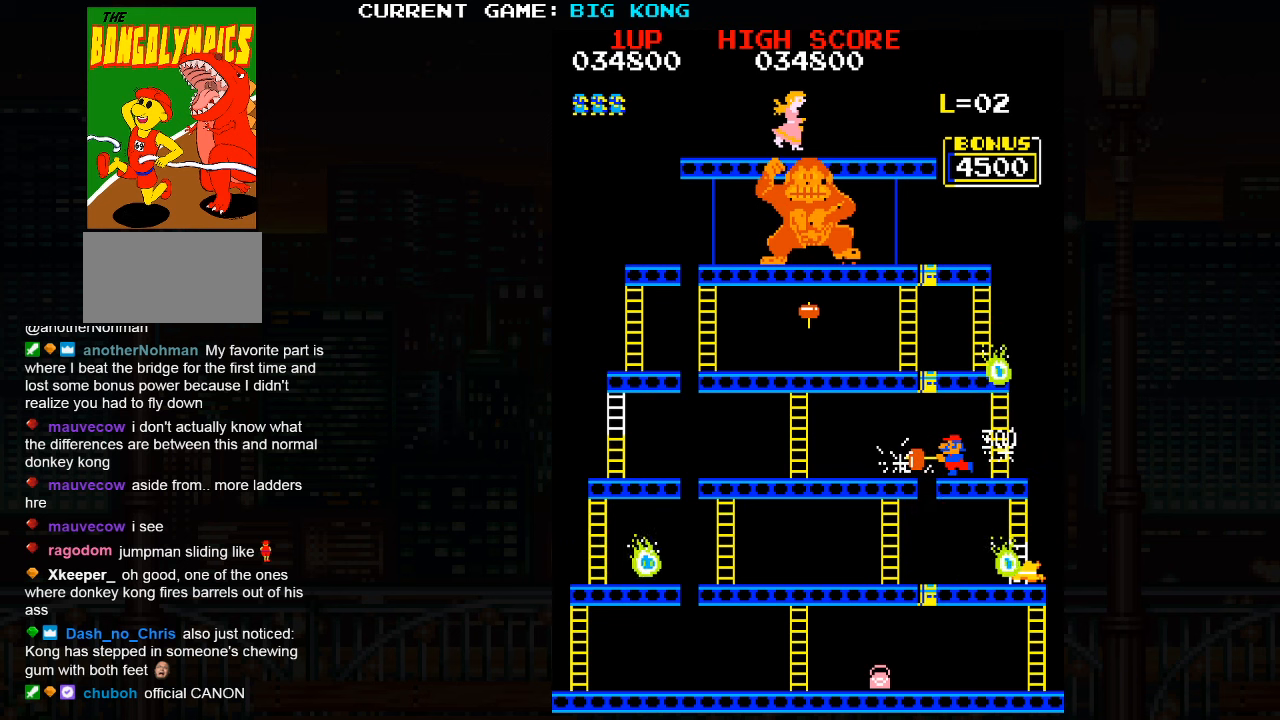
{"buttons": [], "left_stick": "left", "events": [[117, "left_stick", "right"], [234, "left_stick", "center"], [400, "left_stick", "left"]]}
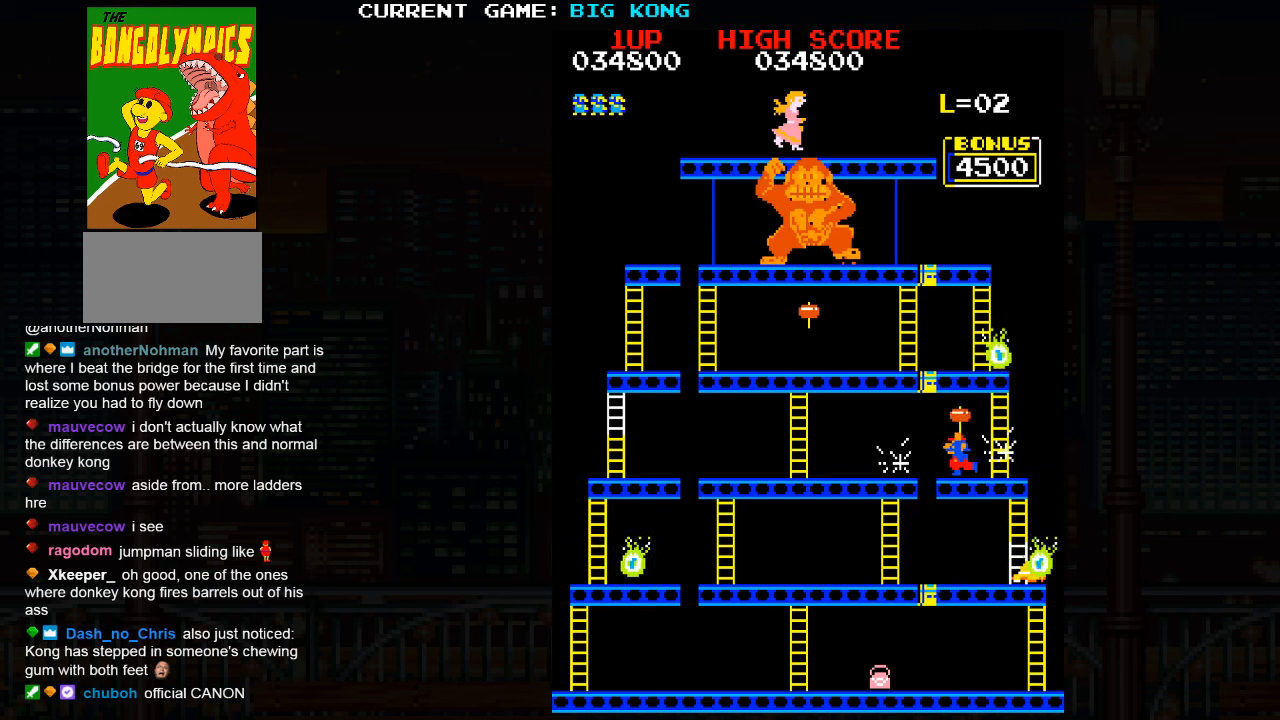
{"buttons": [], "left_stick": "center", "events": [[67, "left_stick", "right"], [217, "left_stick", "center"]]}
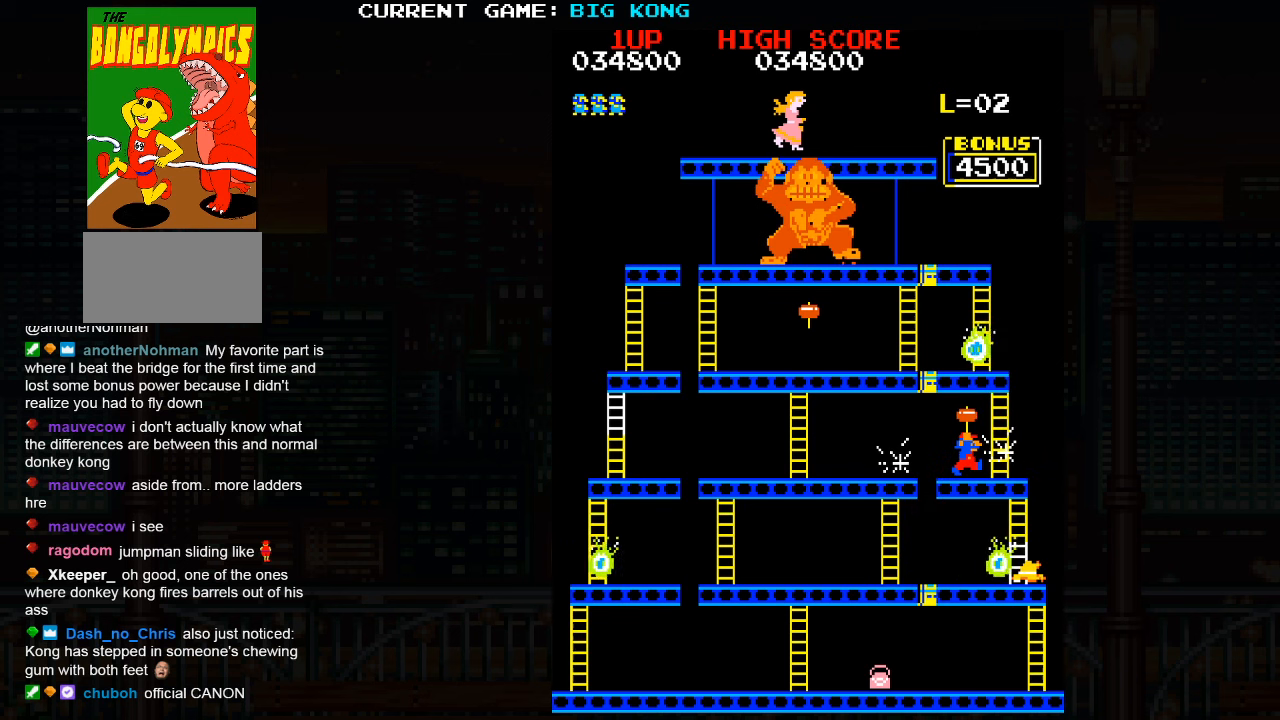
{"buttons": [], "left_stick": "center", "events": []}
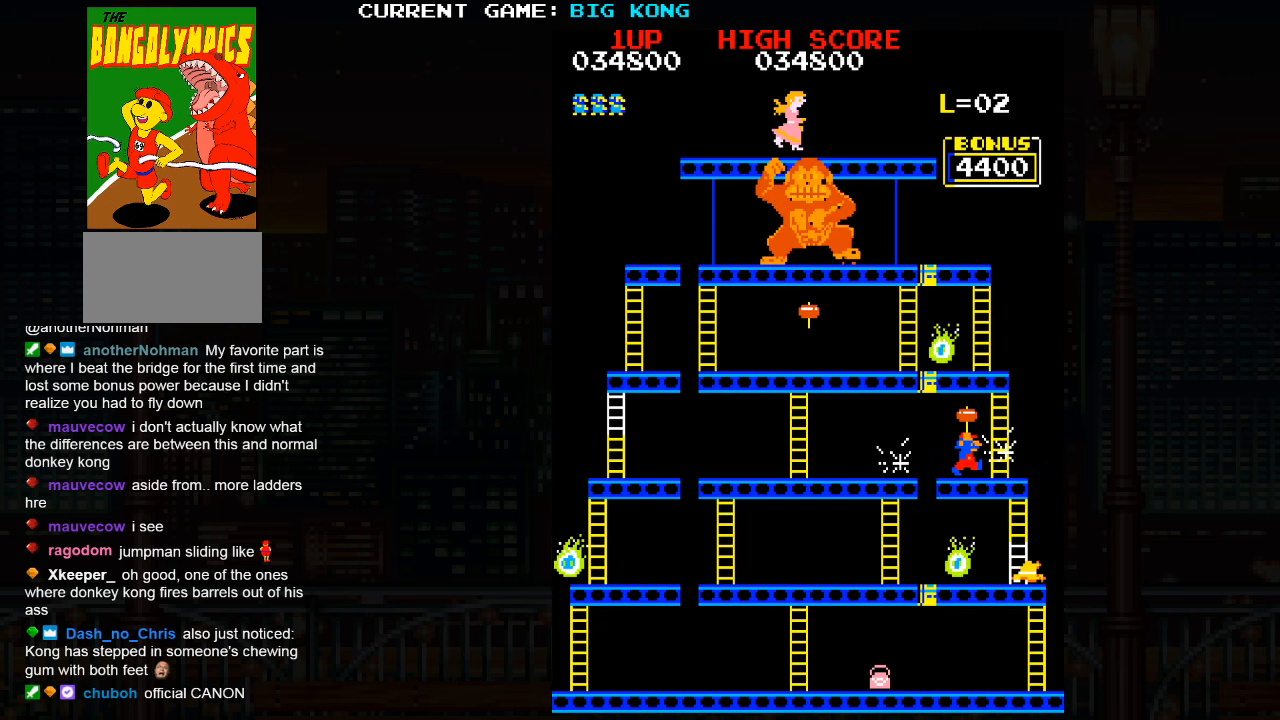
{"buttons": [], "left_stick": "center", "events": []}
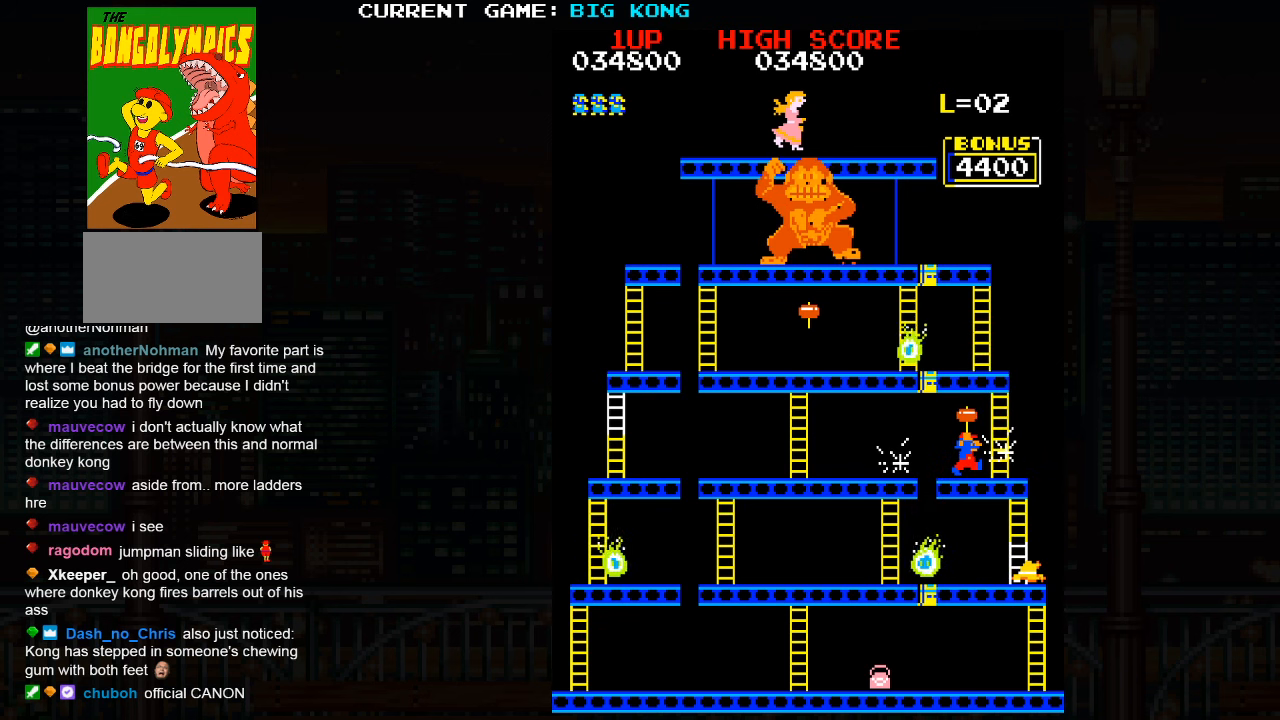
{"buttons": [], "left_stick": "center", "events": []}